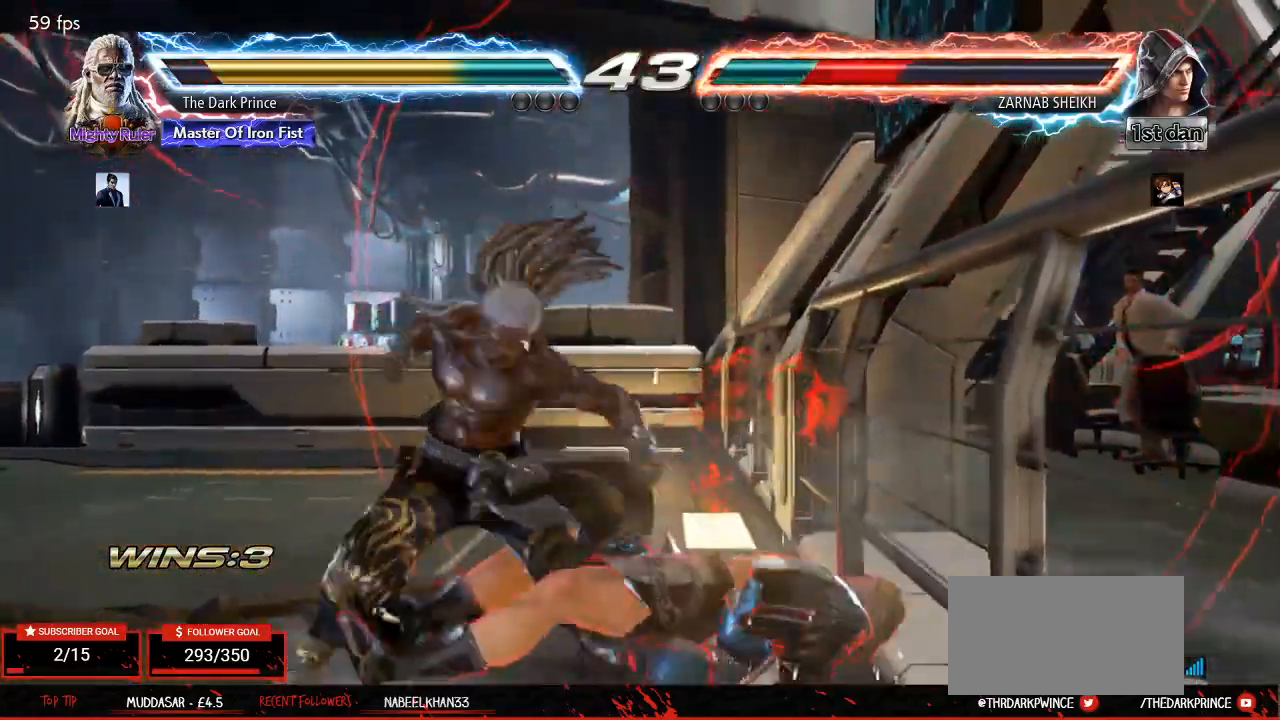
Gameplay with a controller (arcade stick); each line is a JSON object with the inputs held at the frame after it. "events" lists button and stick changes between this image and that frame as [ms after this image, input, new state], when the widget could be followed in between. Not read: L3 R3.
{"buttons": ["TRIANGLE", "R1"], "left_stick": "center", "events": [[50, "R1", "down"], [50, "TRIANGLE", "down"], [100, "TRIANGLE", "up"], [117, "R1", "up"], [183, "R1", "down"], [183, "TRIANGLE", "down"], [233, "R1", "up"], [233, "TRIANGLE", "up"], [283, "R1", "down"], [283, "TRIANGLE", "down"], [317, "R1", "up"], [333, "TRIANGLE", "up"], [367, "R1", "down"], [367, "TRIANGLE", "down"], [417, "R1", "up"], [433, "TRIANGLE", "up"], [483, "R1", "down"], [483, "TRIANGLE", "down"]]}
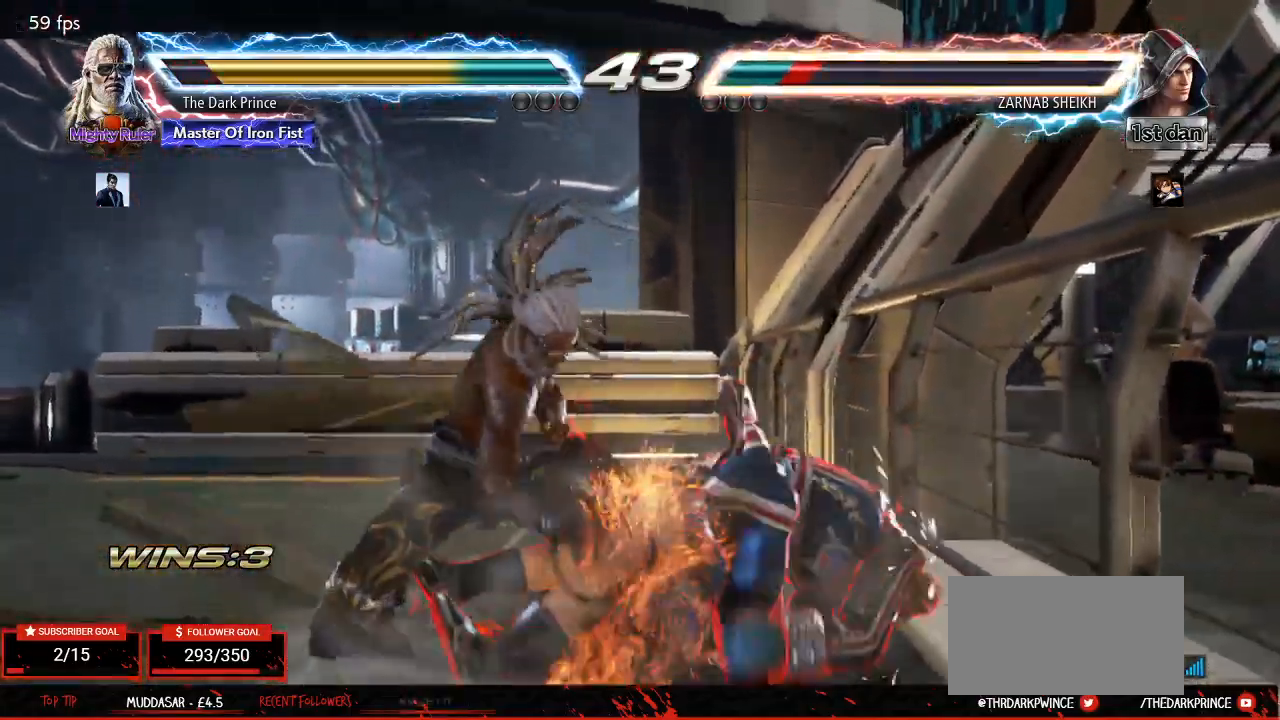
{"buttons": [], "left_stick": "center", "events": [[33, "R1", "up"], [33, "TRIANGLE", "up"], [67, "R1", "down"], [83, "TRIANGLE", "down"], [117, "R1", "up"], [117, "TRIANGLE", "up"], [167, "R1", "down"], [167, "TRIANGLE", "down"], [233, "R1", "up"], [233, "TRIANGLE", "up"], [267, "R1", "down"], [267, "TRIANGLE", "down"], [333, "TRIANGLE", "up"], [400, "R1", "up"]]}
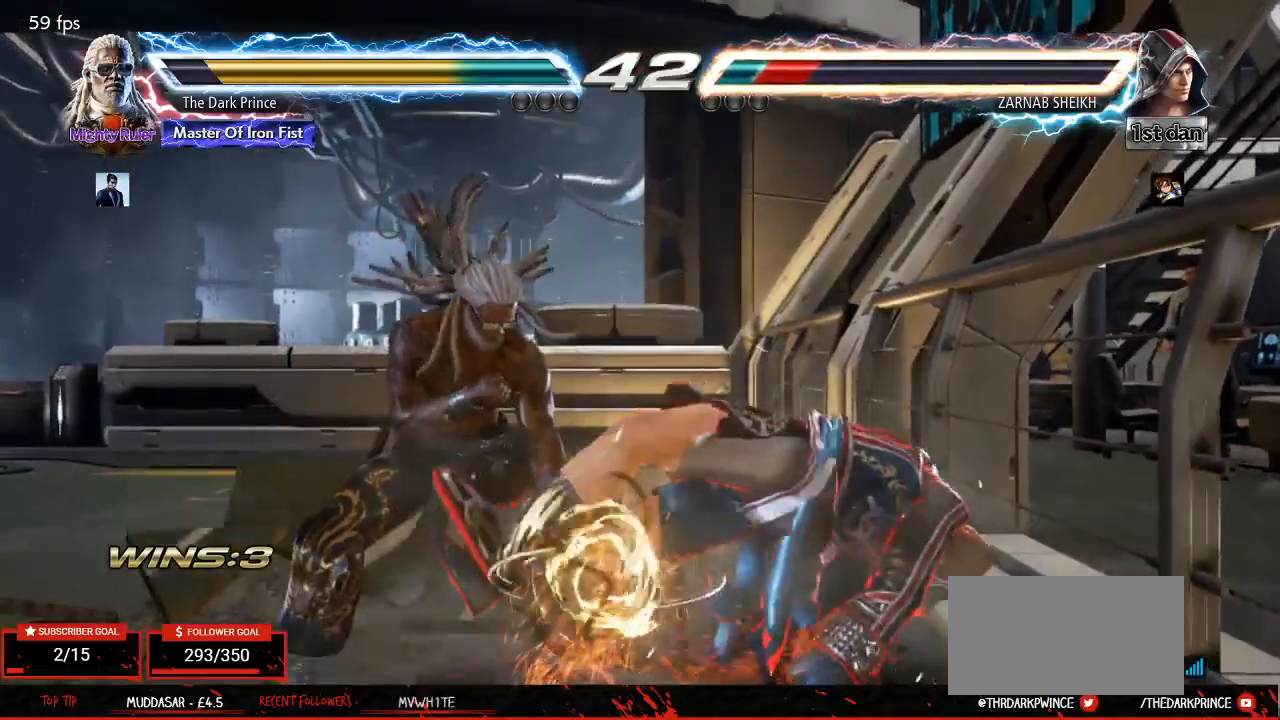
{"buttons": [], "left_stick": "center", "events": [[33, "R2", "down"], [150, "left_stick", "right"], [200, "left_stick", "up-right"], [233, "CIRCLE", "down"], [350, "CIRCLE", "up"], [400, "R2", "up"], [417, "left_stick", "center"]]}
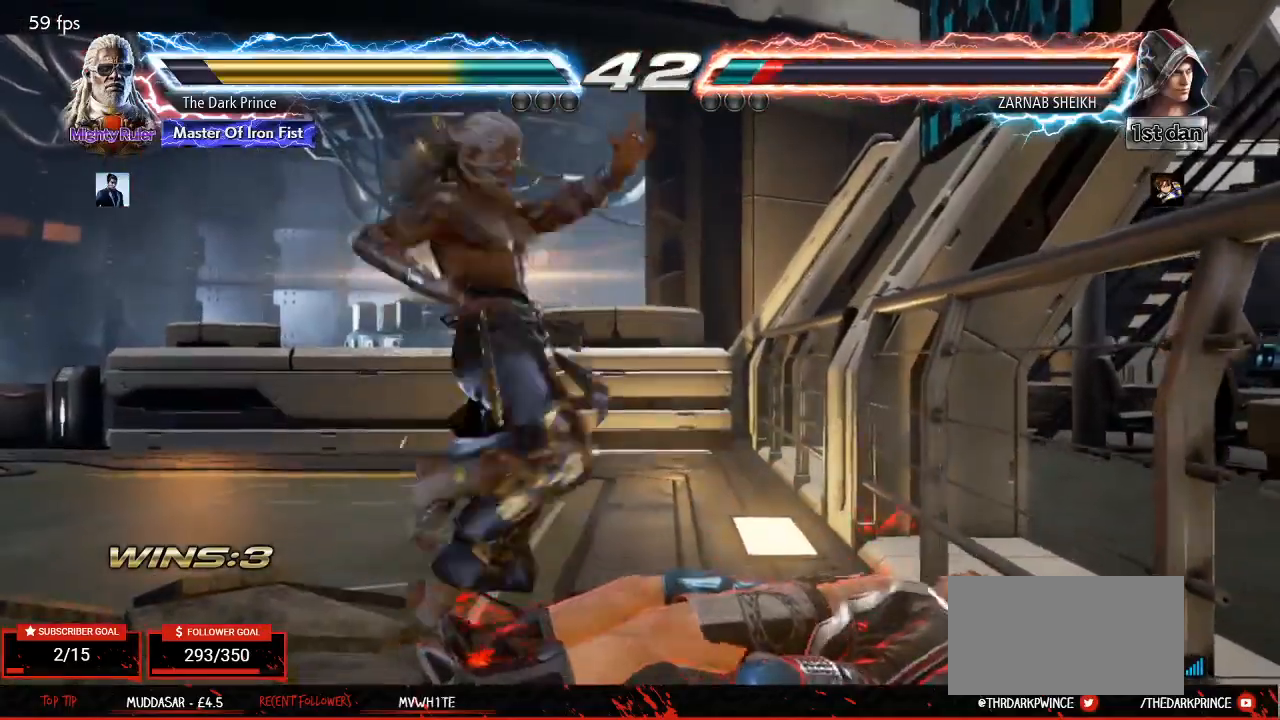
{"buttons": [], "left_stick": "left"}
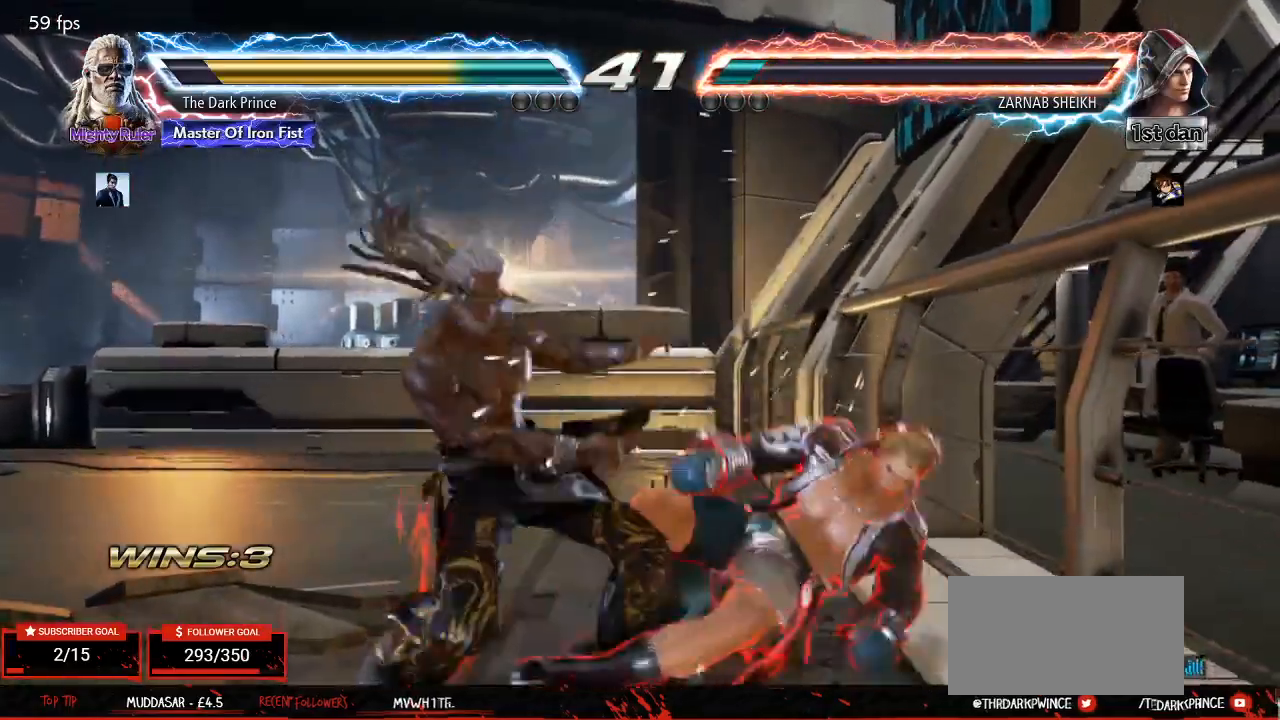
{"buttons": [], "left_stick": "left", "events": []}
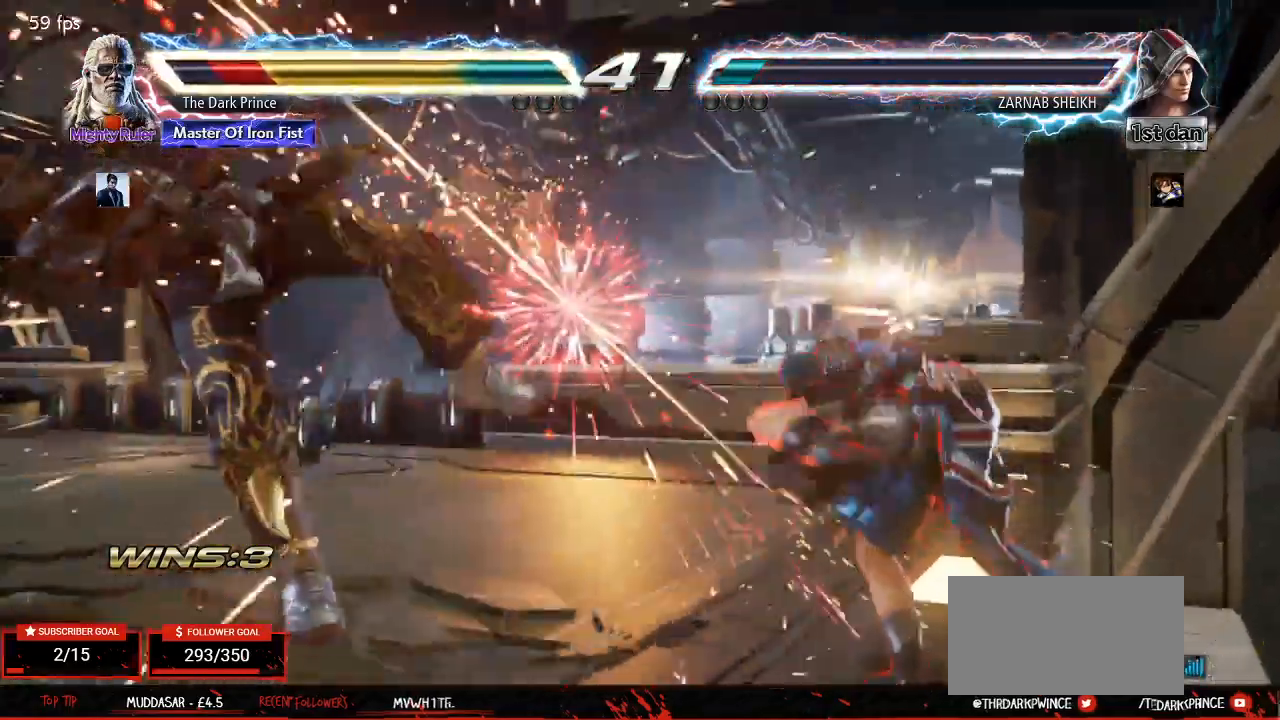
{"buttons": [], "left_stick": "center", "events": [[467, "left_stick", "center"]]}
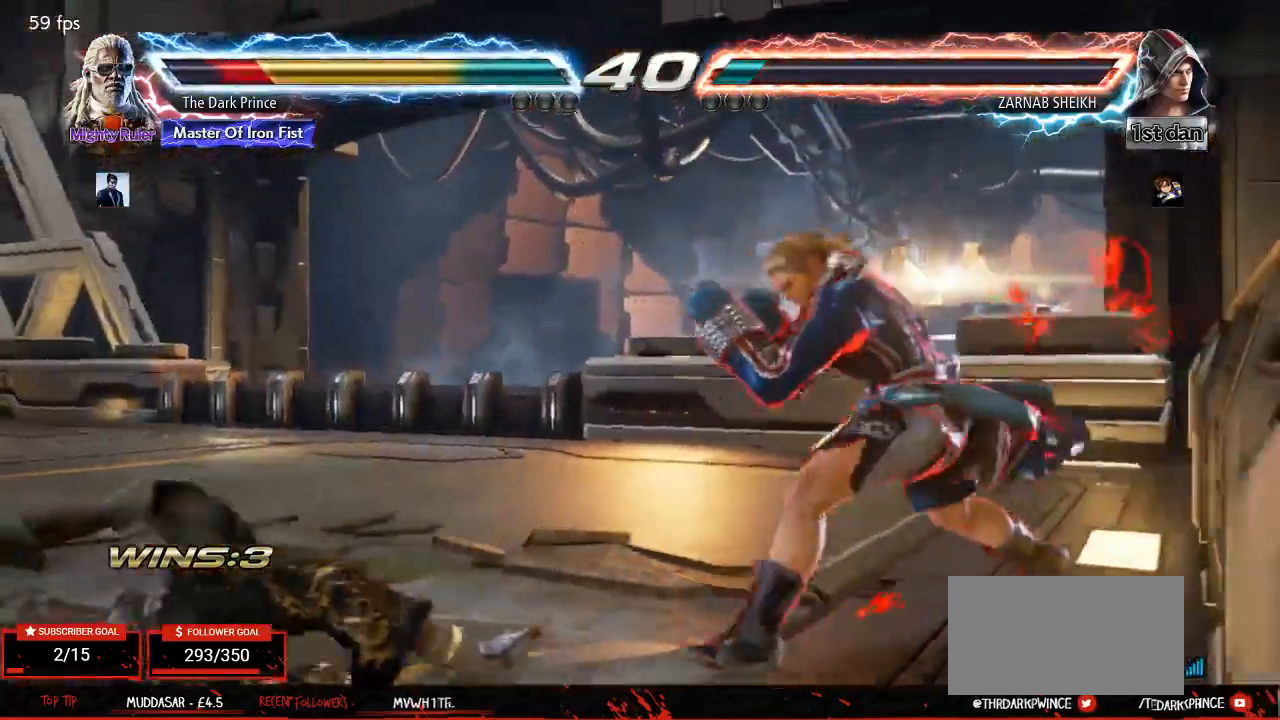
{"buttons": [], "left_stick": "center", "events": []}
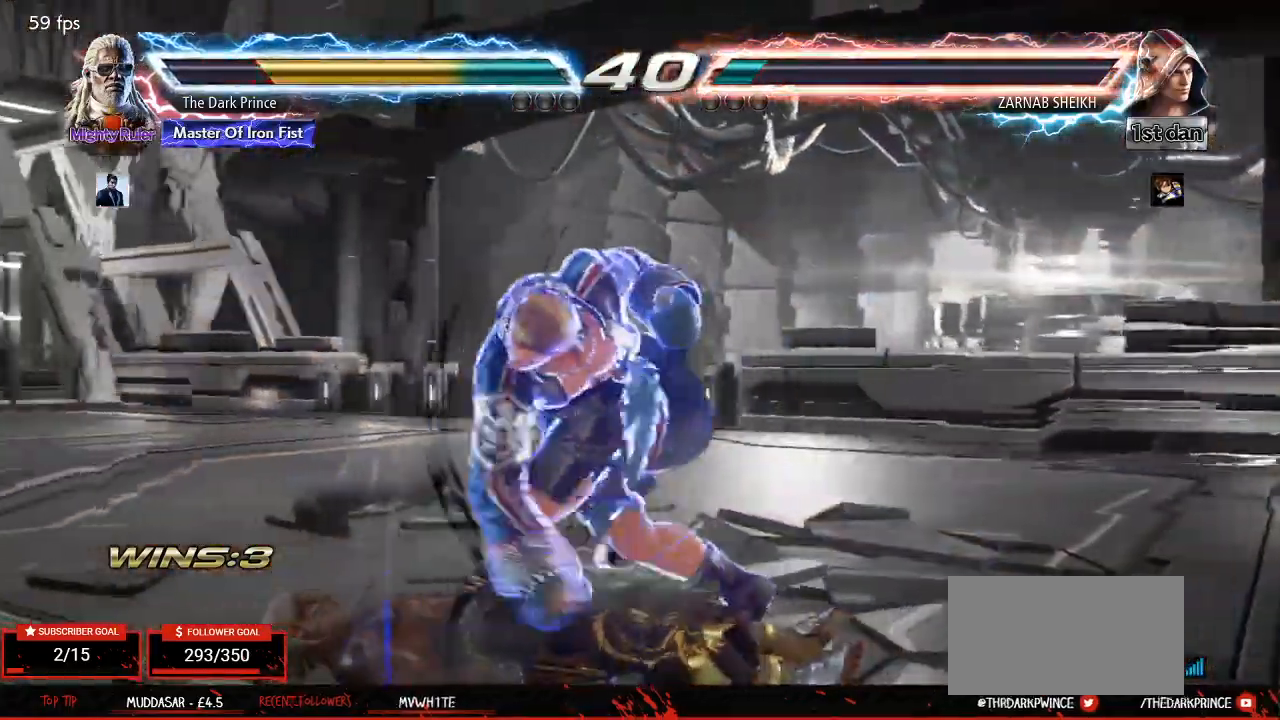
{"buttons": [], "left_stick": "center", "events": [[317, "R2", "down"], [433, "R2", "up"]]}
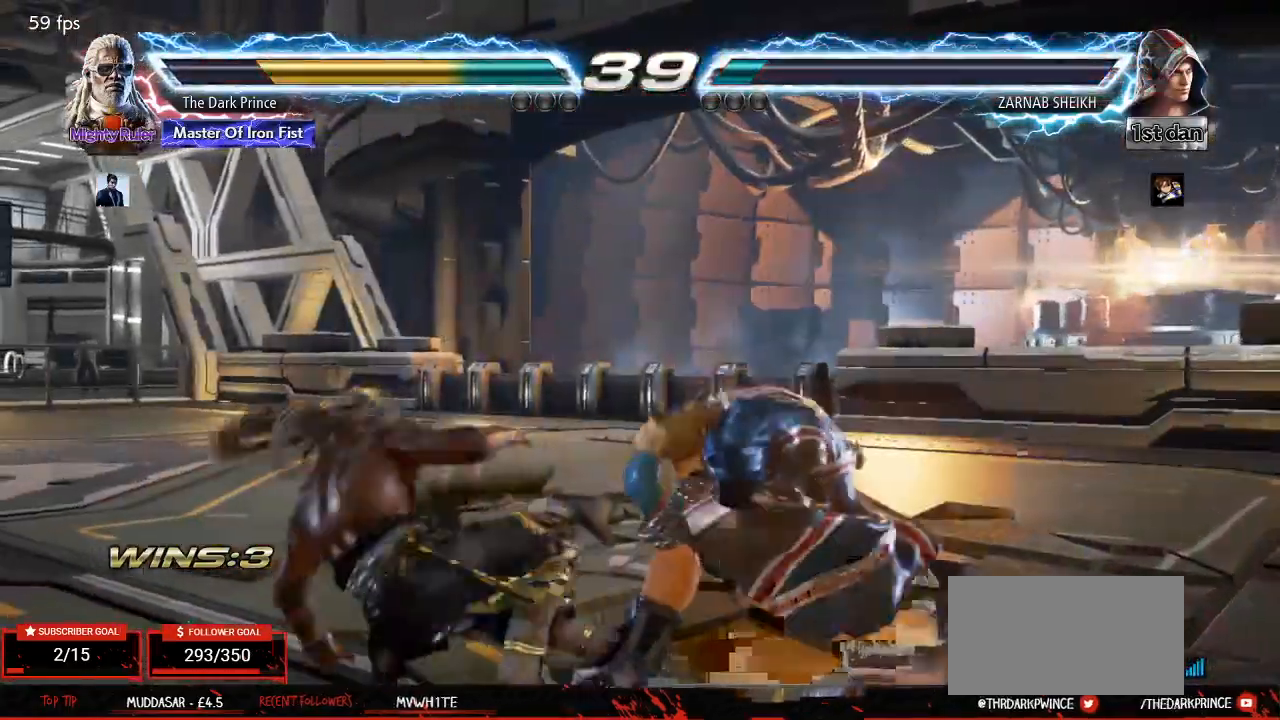
{"buttons": ["R1"], "left_stick": "center", "events": [[200, "R1", "down"]]}
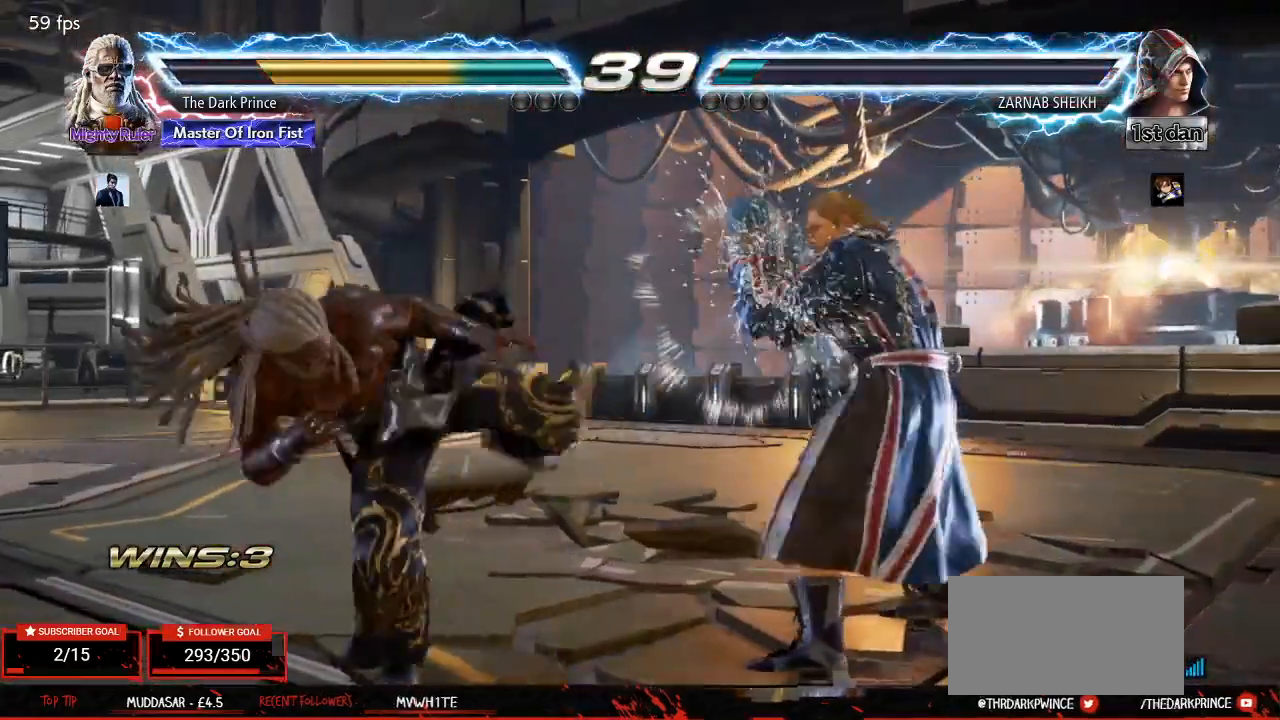
{"buttons": ["R1"], "left_stick": "left", "events": [[50, "left_stick", "left"], [150, "left_stick", "center"], [233, "left_stick", "left"]]}
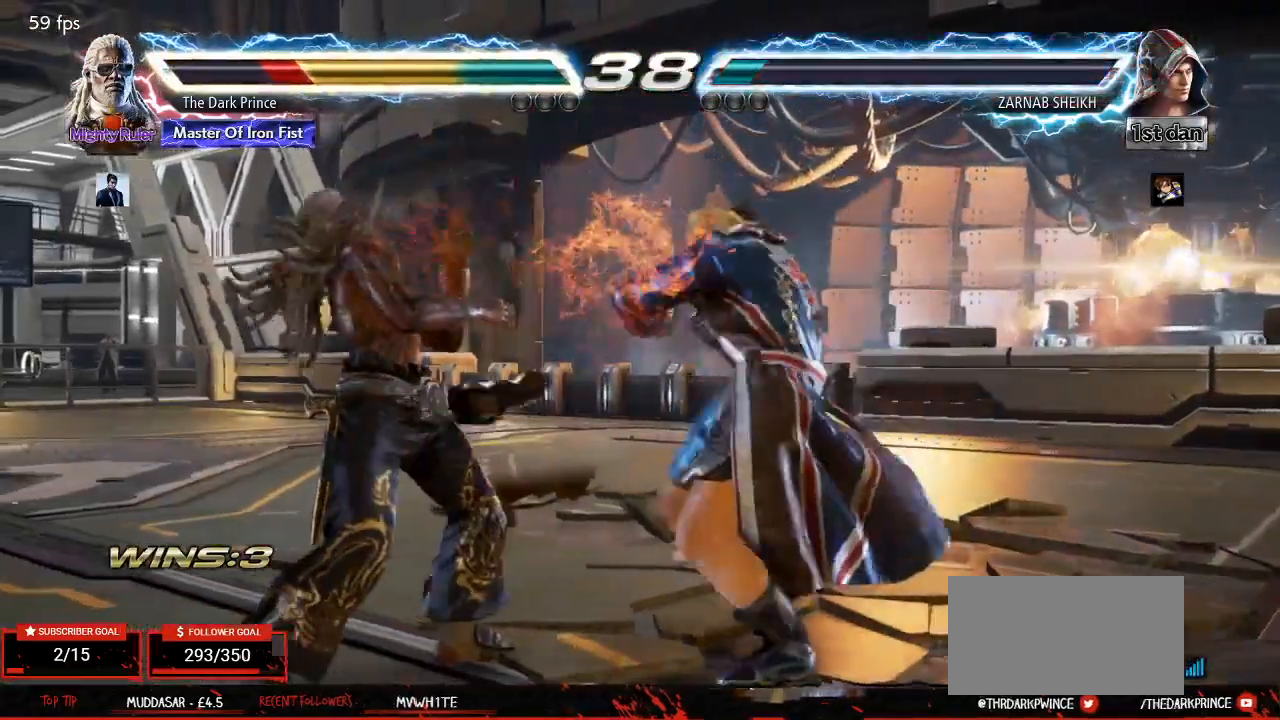
{"buttons": [], "left_stick": "left", "events": [[33, "left_stick", "down-left"], [350, "left_stick", "left"], [367, "R1", "up"]]}
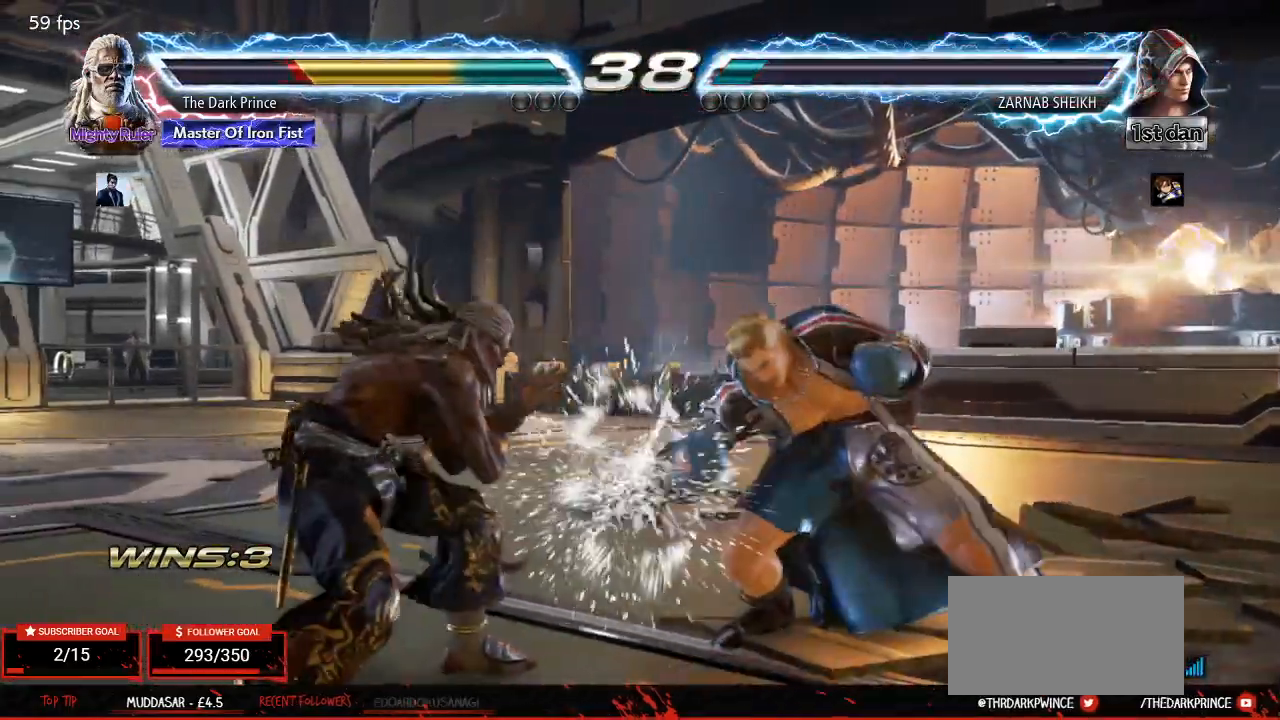
{"buttons": ["R1"], "left_stick": "center", "events": [[133, "left_stick", "center"], [300, "TRIANGLE", "down"], [333, "TRIANGLE", "up"], [483, "R1", "down"]]}
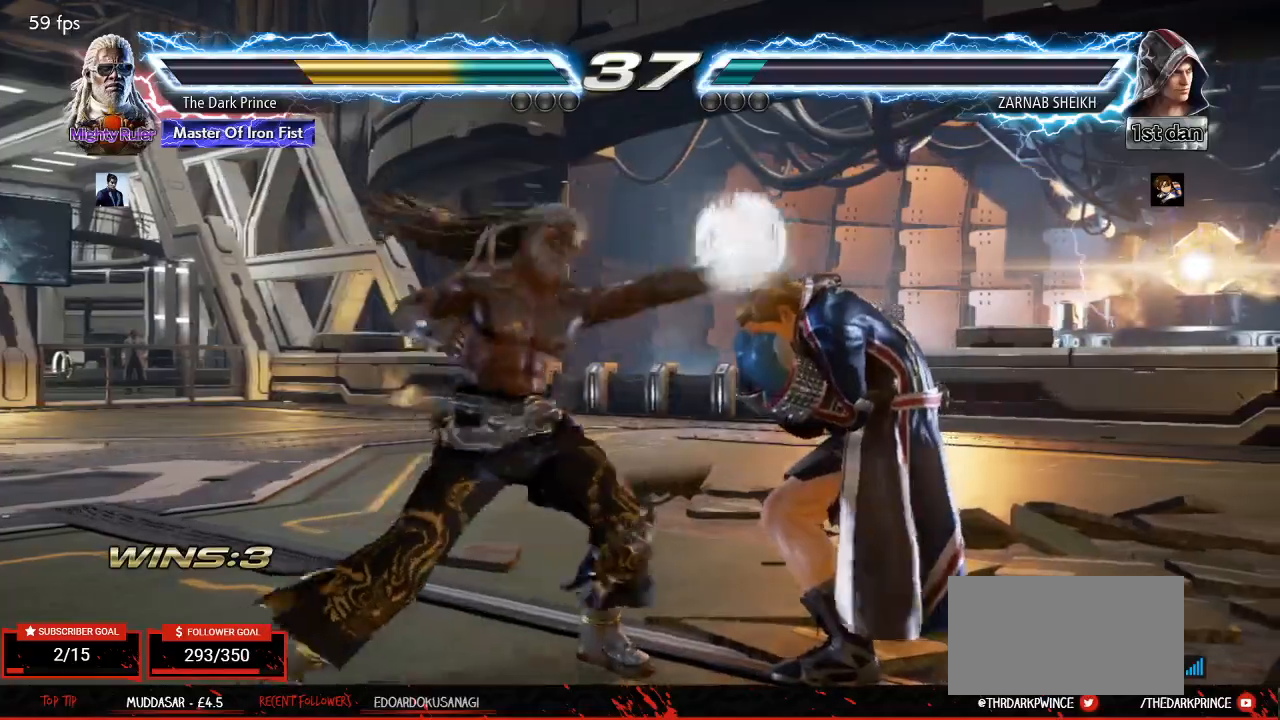
{"buttons": ["R2"], "left_stick": "down", "events": [[133, "R1", "up"], [383, "left_stick", "down"], [433, "R2", "down"]]}
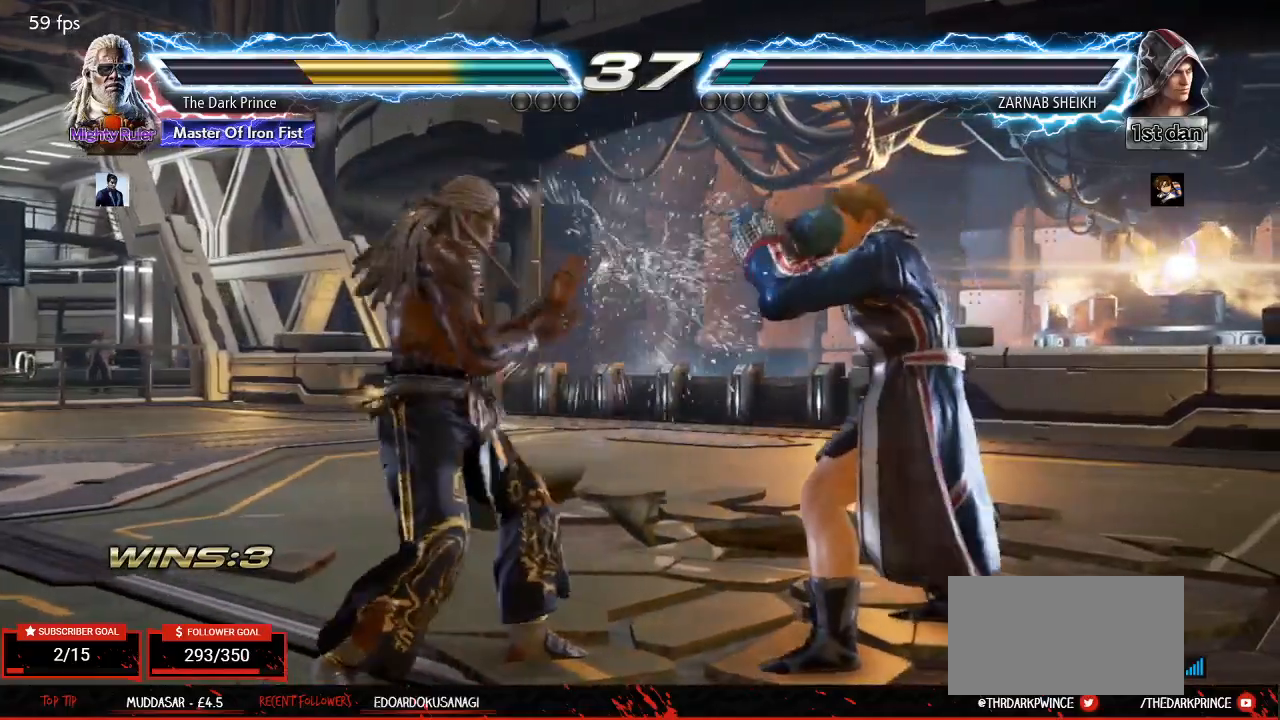
{"buttons": ["R1"], "left_stick": "center", "events": [[50, "R2", "up"], [117, "left_stick", "center"], [450, "R1", "down"]]}
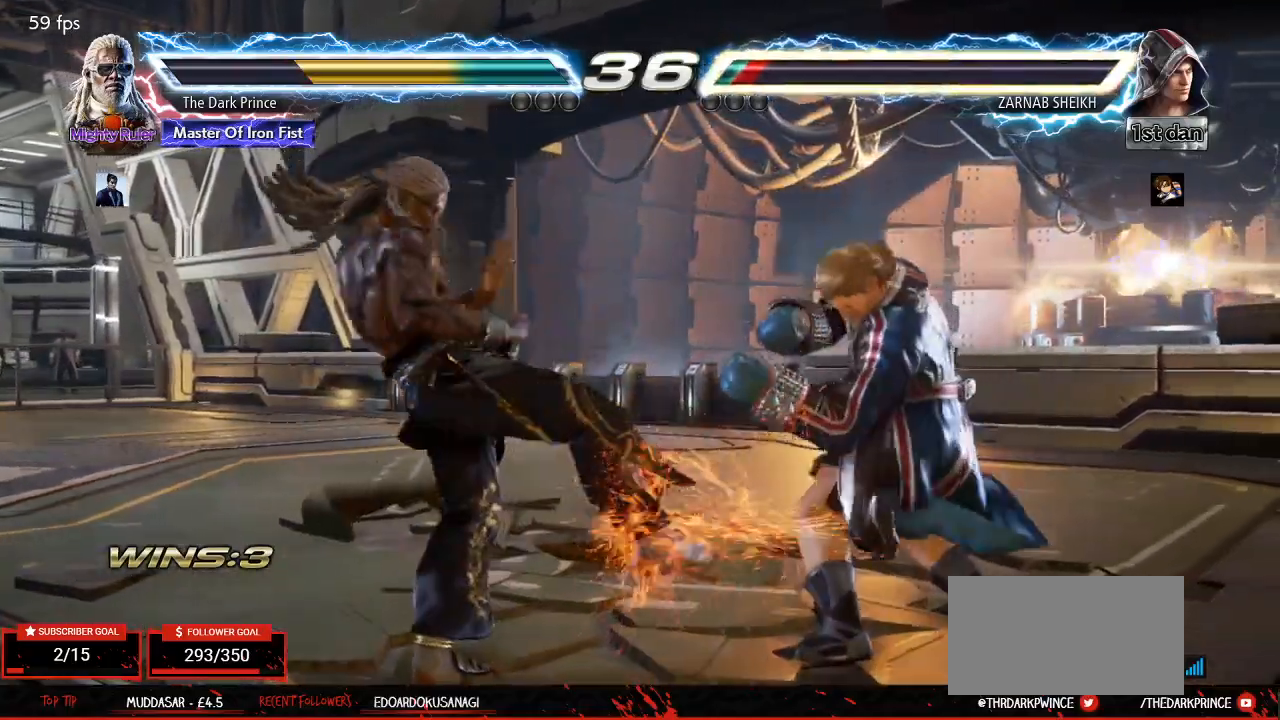
{"buttons": ["CIRCLE", "R1"], "left_stick": "center", "events": [[200, "left_stick", "left"], [283, "left_stick", "center"], [333, "left_stick", "left"], [450, "left_stick", "center"], [483, "CIRCLE", "down"]]}
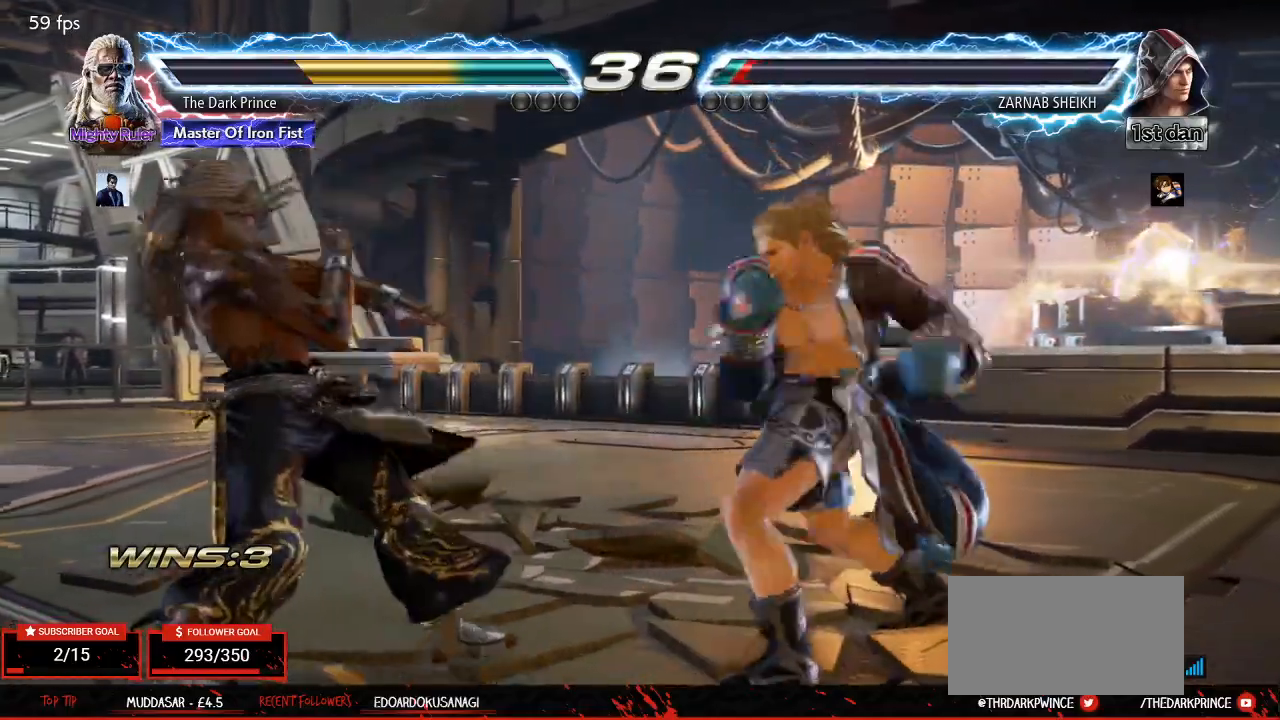
{"buttons": [], "left_stick": "center", "events": [[83, "CIRCLE", "up"], [317, "R1", "up"]]}
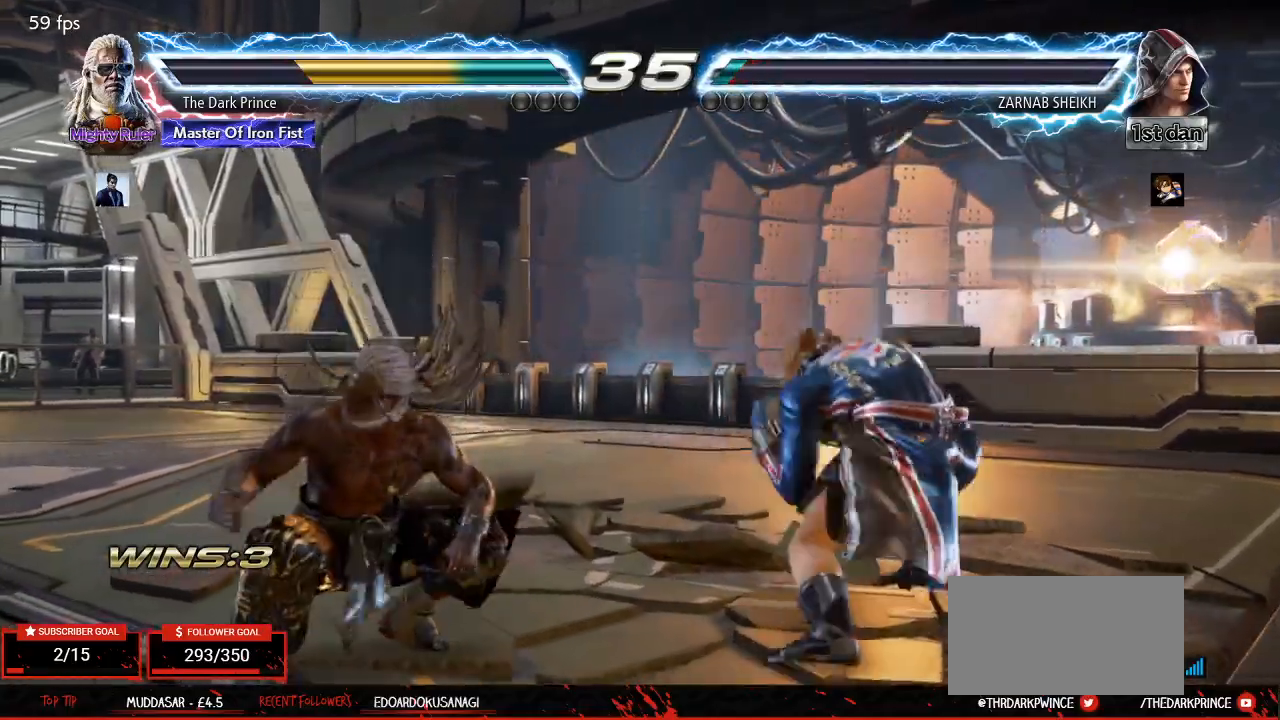
{"buttons": [], "left_stick": "center", "events": []}
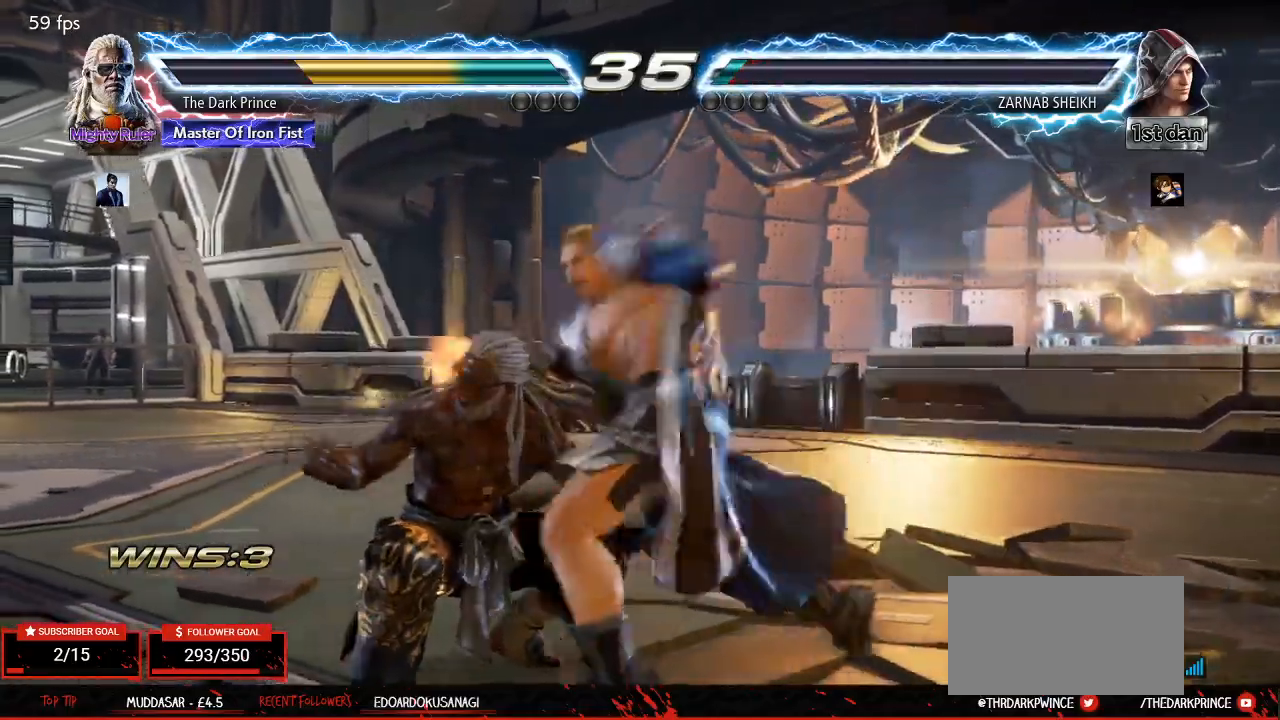
{"buttons": [], "left_stick": "center", "events": [[183, "left_stick", "left"], [417, "left_stick", "center"]]}
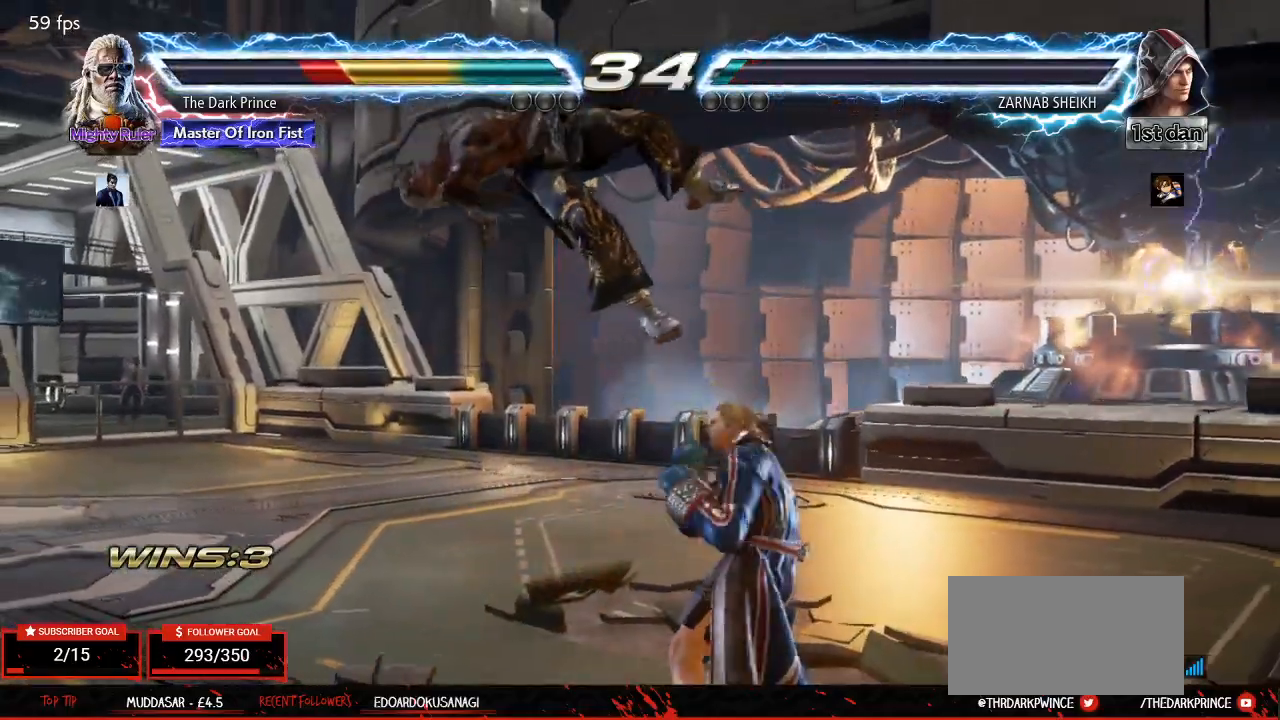
{"buttons": [], "left_stick": "center", "events": []}
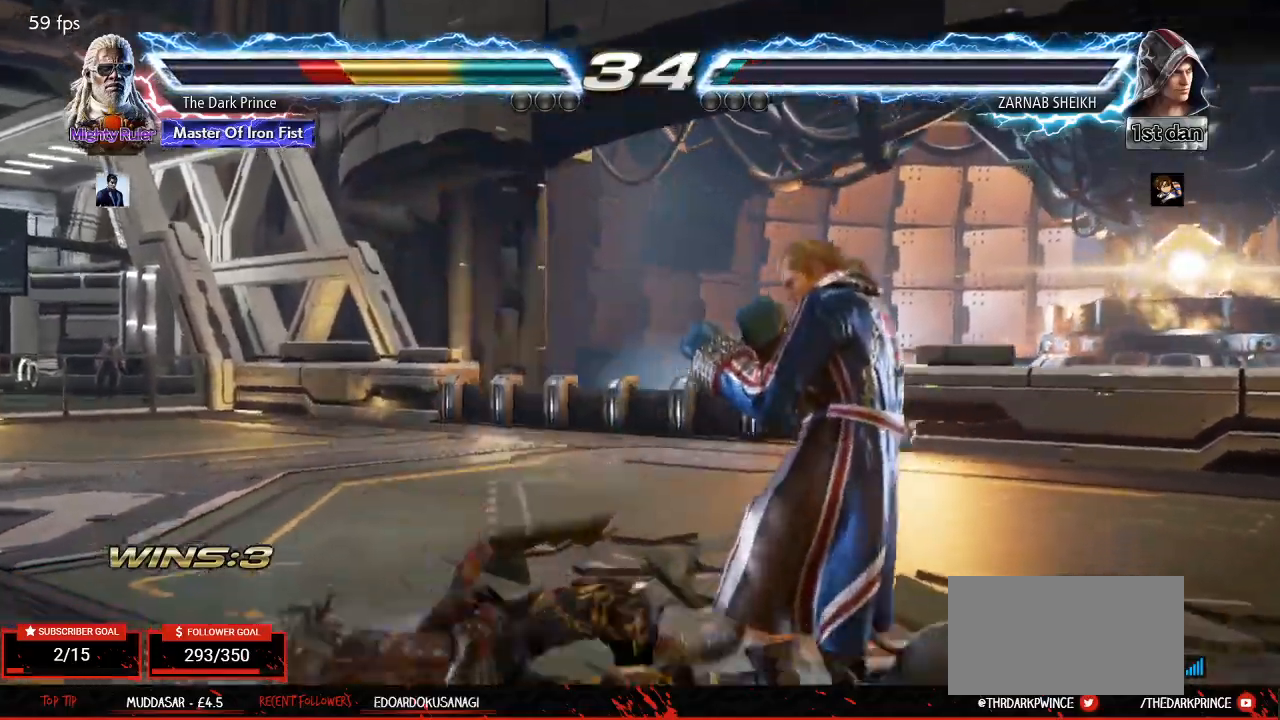
{"buttons": [], "left_stick": "center", "events": []}
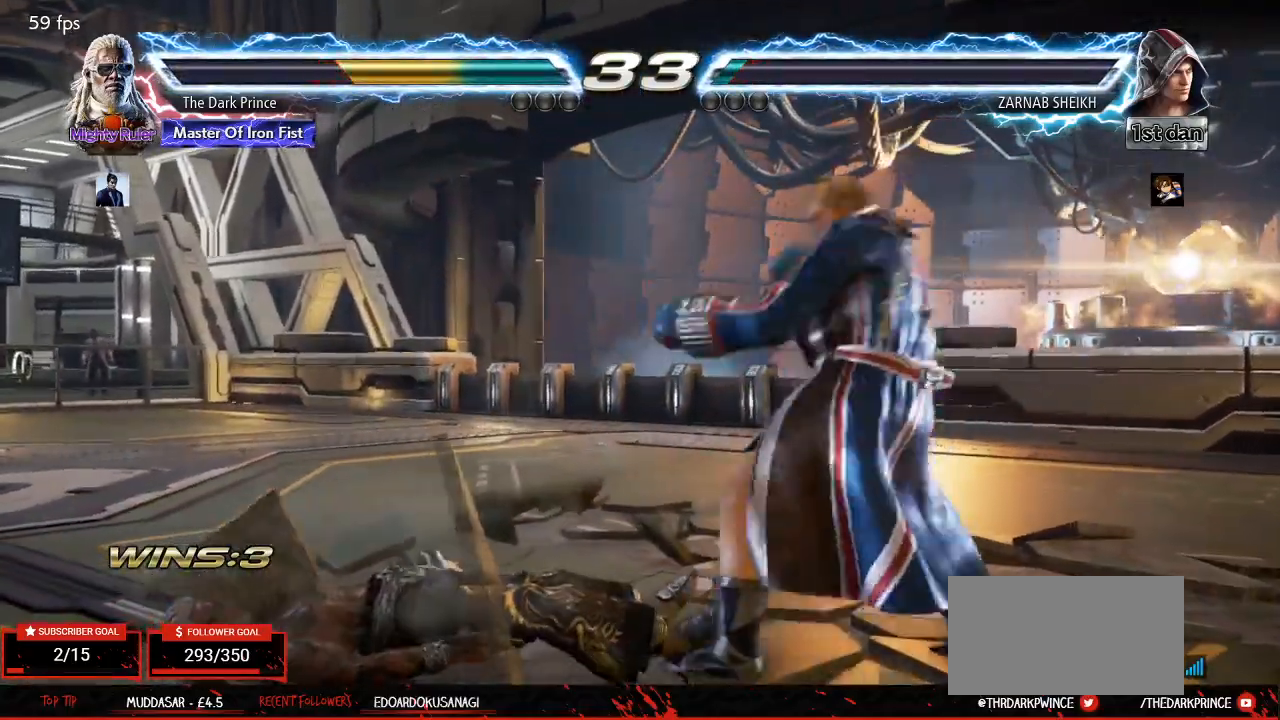
{"buttons": [], "left_stick": "center", "events": [[17, "CIRCLE", "down"], [17, "R2", "down"], [117, "CIRCLE", "up"], [117, "R2", "up"]]}
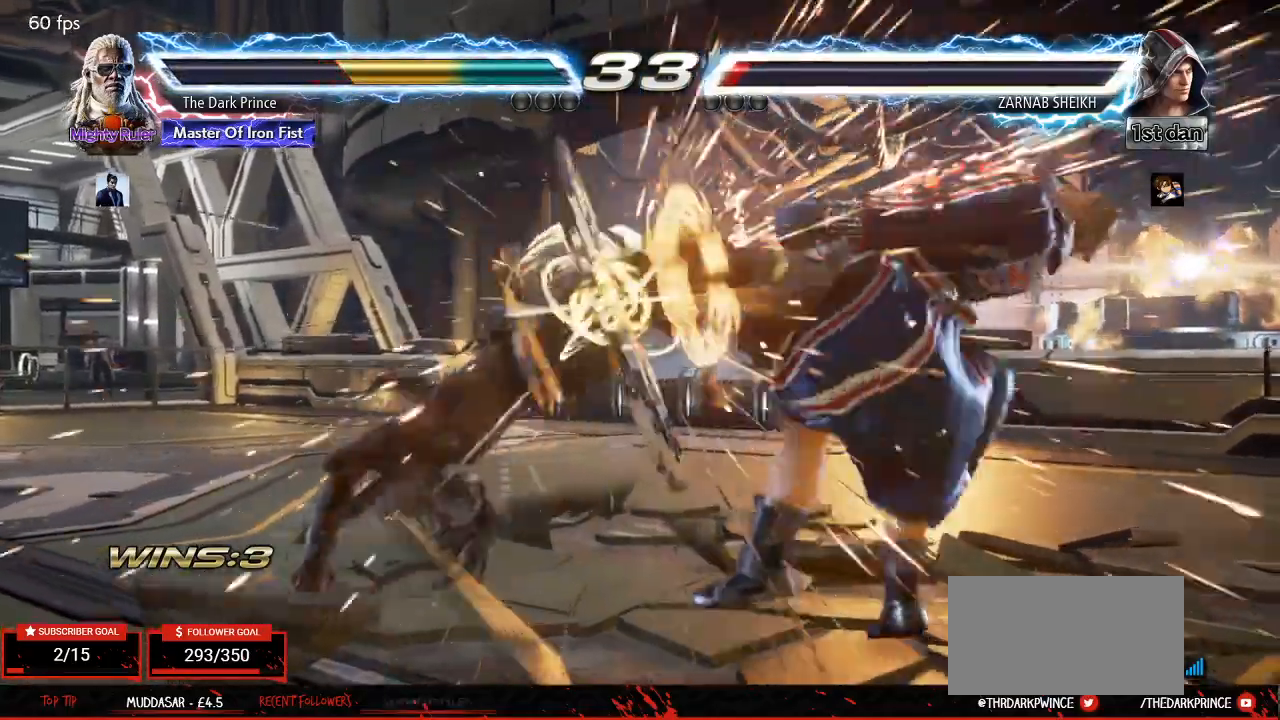
{"buttons": [], "left_stick": "center", "events": []}
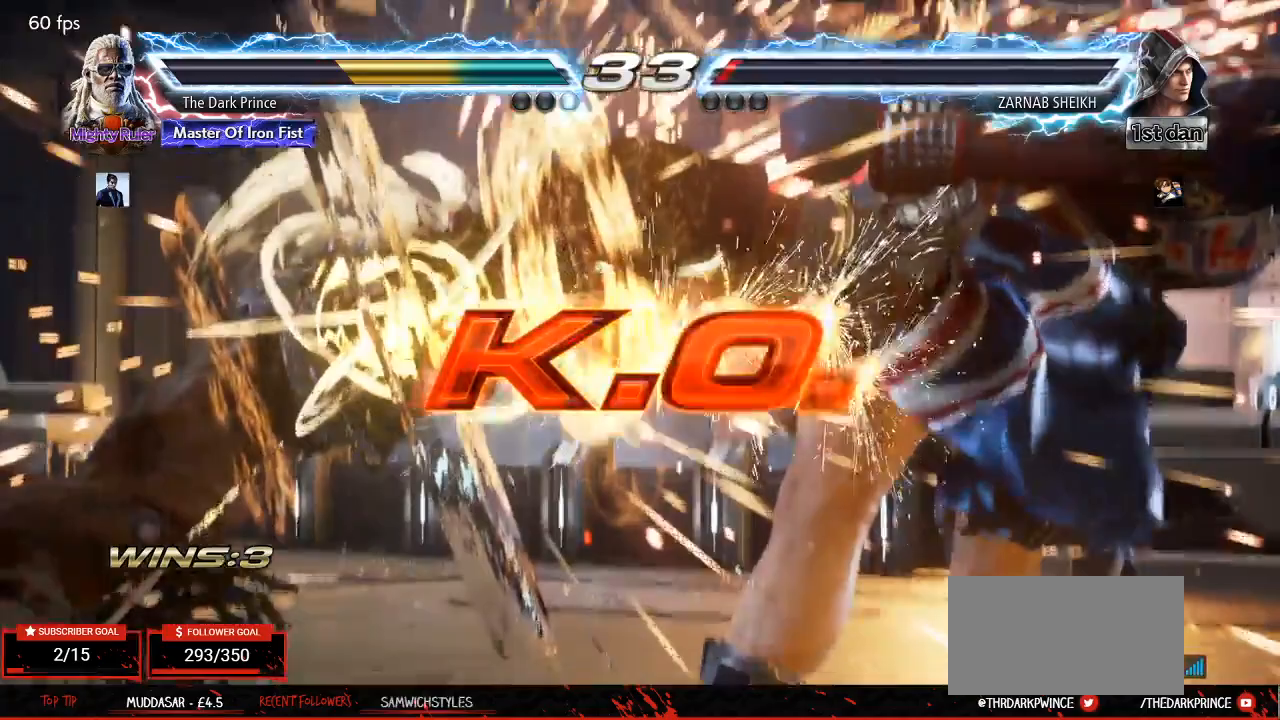
{"buttons": [], "left_stick": "center", "events": []}
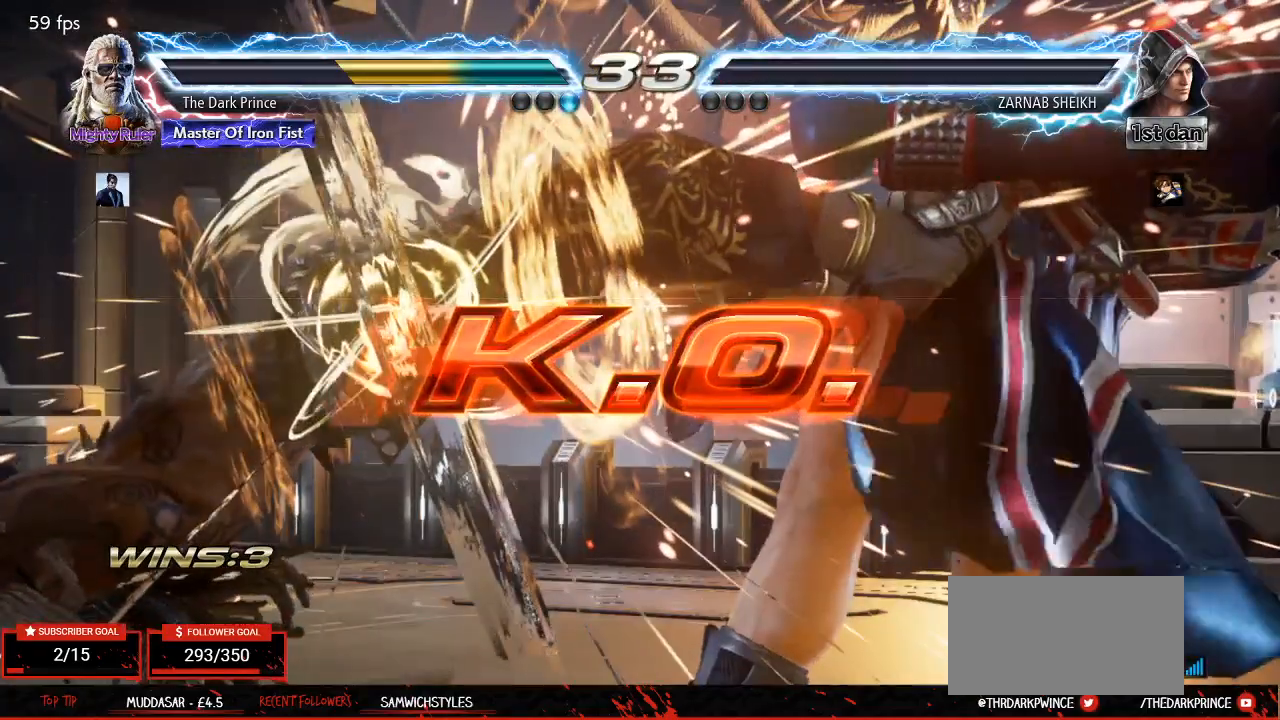
{"buttons": ["CIRCLE", "R1", "R2"], "left_stick": "center", "events": [[433, "CIRCLE", "down"], [433, "R1", "down"], [433, "R2", "down"]]}
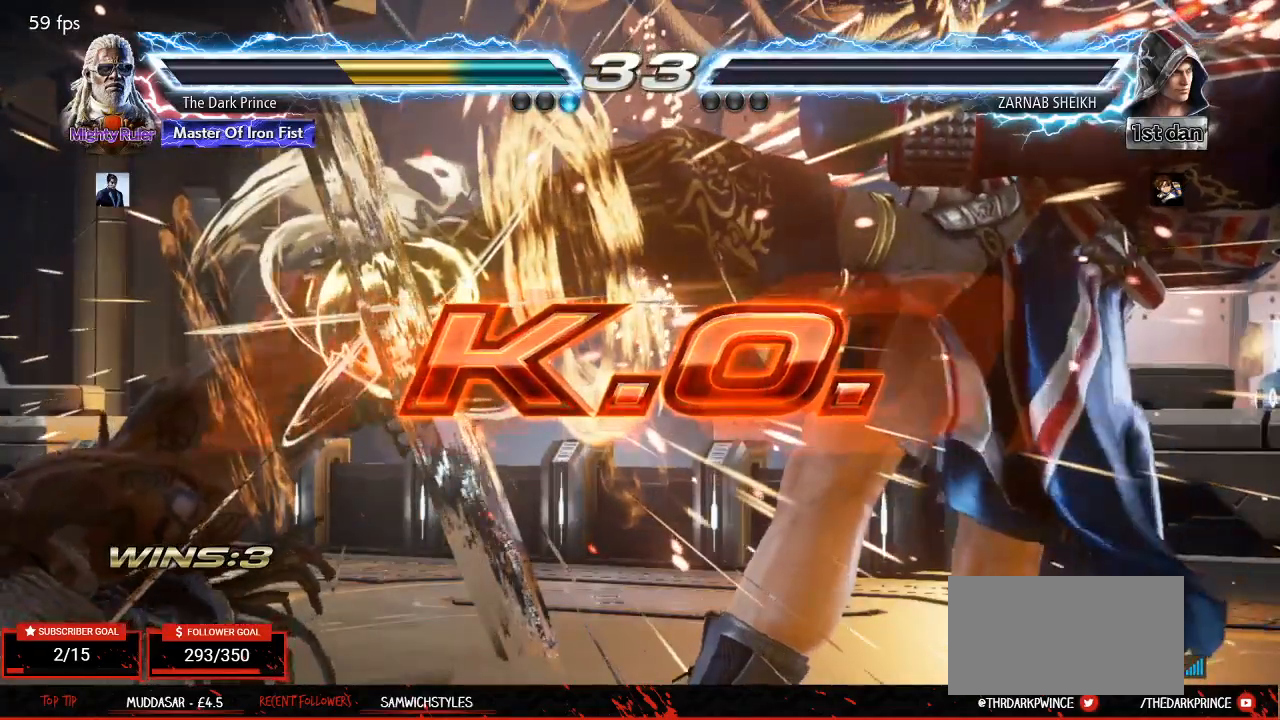
{"buttons": ["CIRCLE", "TRIANGLE", "R1", "R2"], "left_stick": "center", "events": [[467, "TRIANGLE", "down"]]}
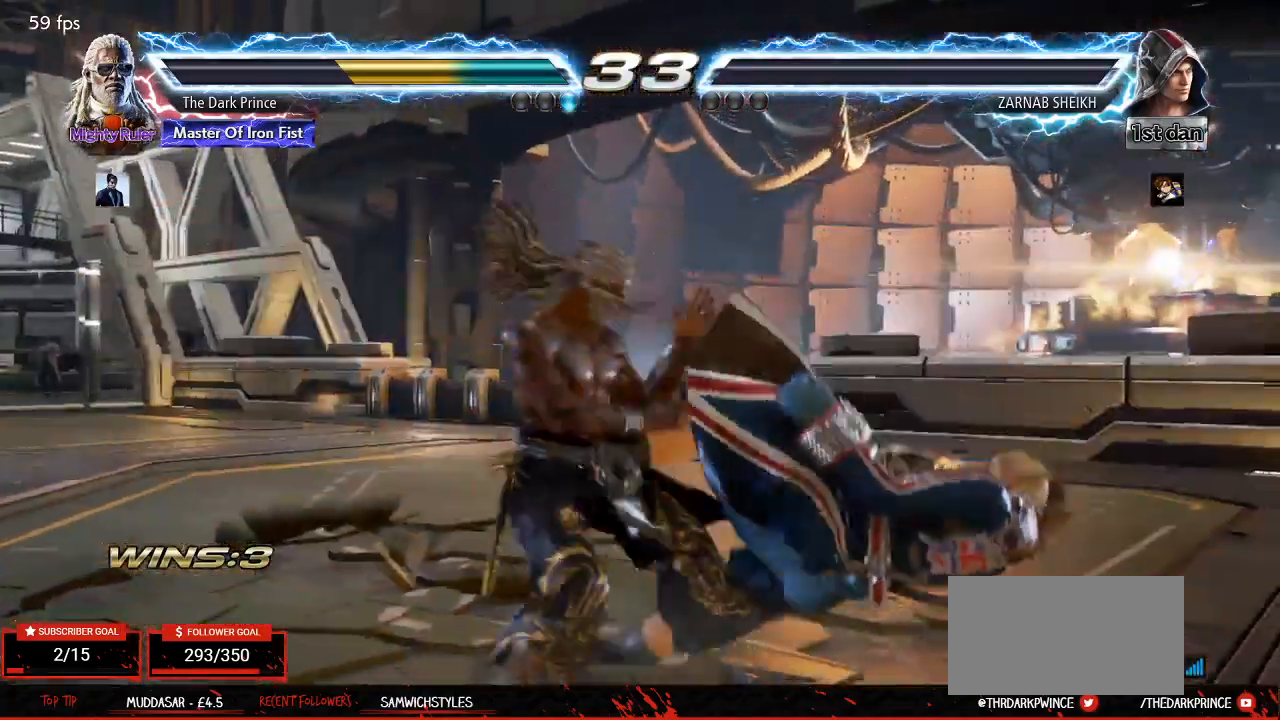
{"buttons": [], "left_stick": "center", "events": [[83, "TRIANGLE", "up"], [200, "R1", "up"], [217, "CIRCLE", "up"], [233, "R2", "up"]]}
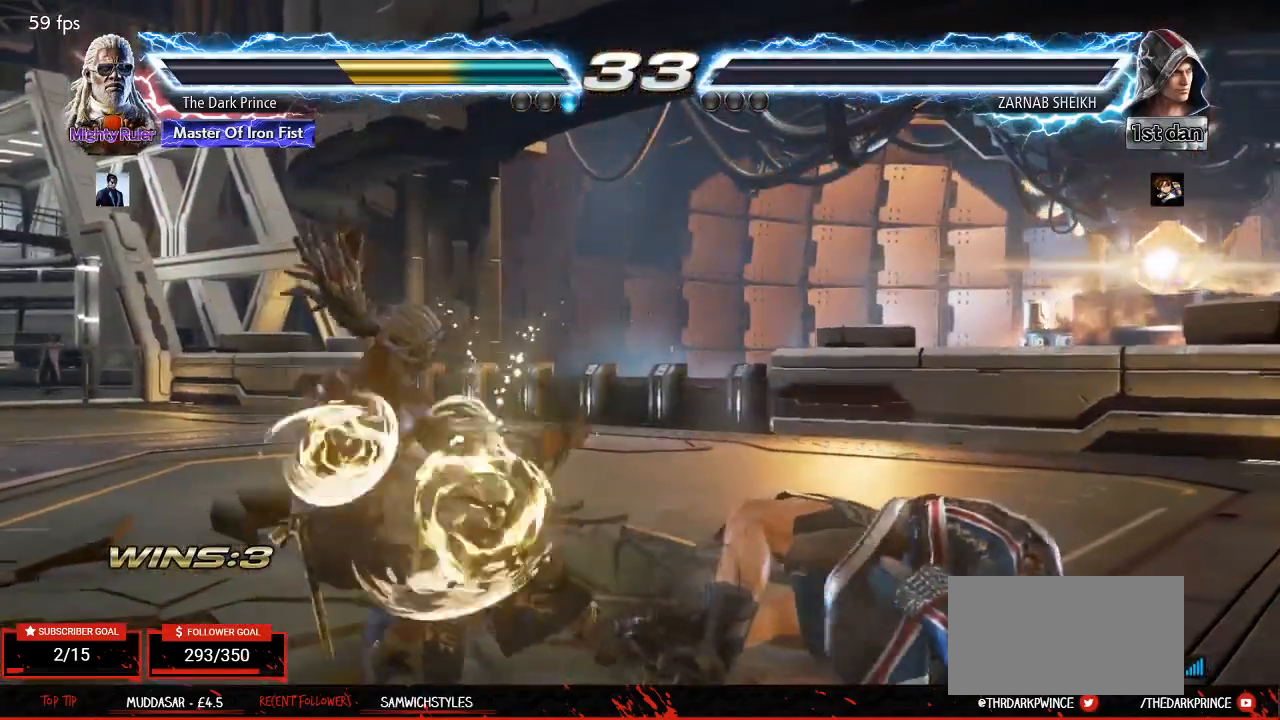
{"buttons": [], "left_stick": "center", "events": []}
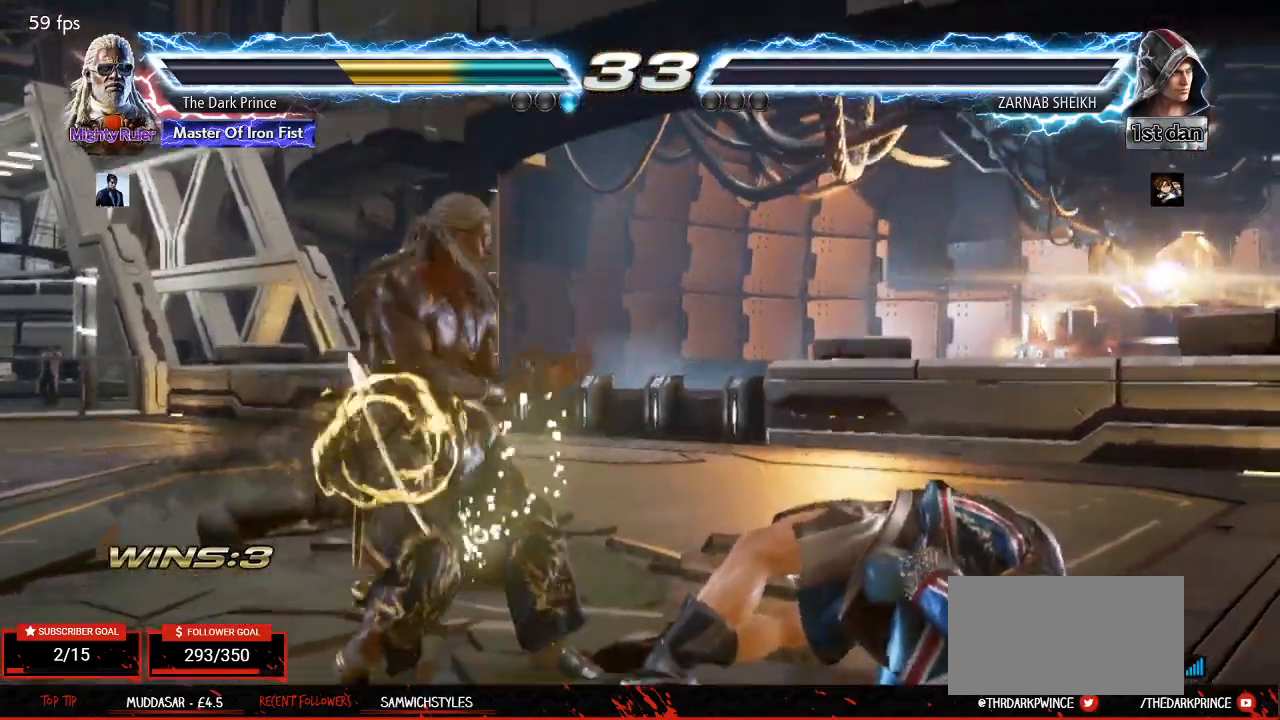
{"buttons": [], "left_stick": "center", "events": [[183, "START", "down"], [283, "START", "up"], [350, "START", "down"], [467, "START", "up"]]}
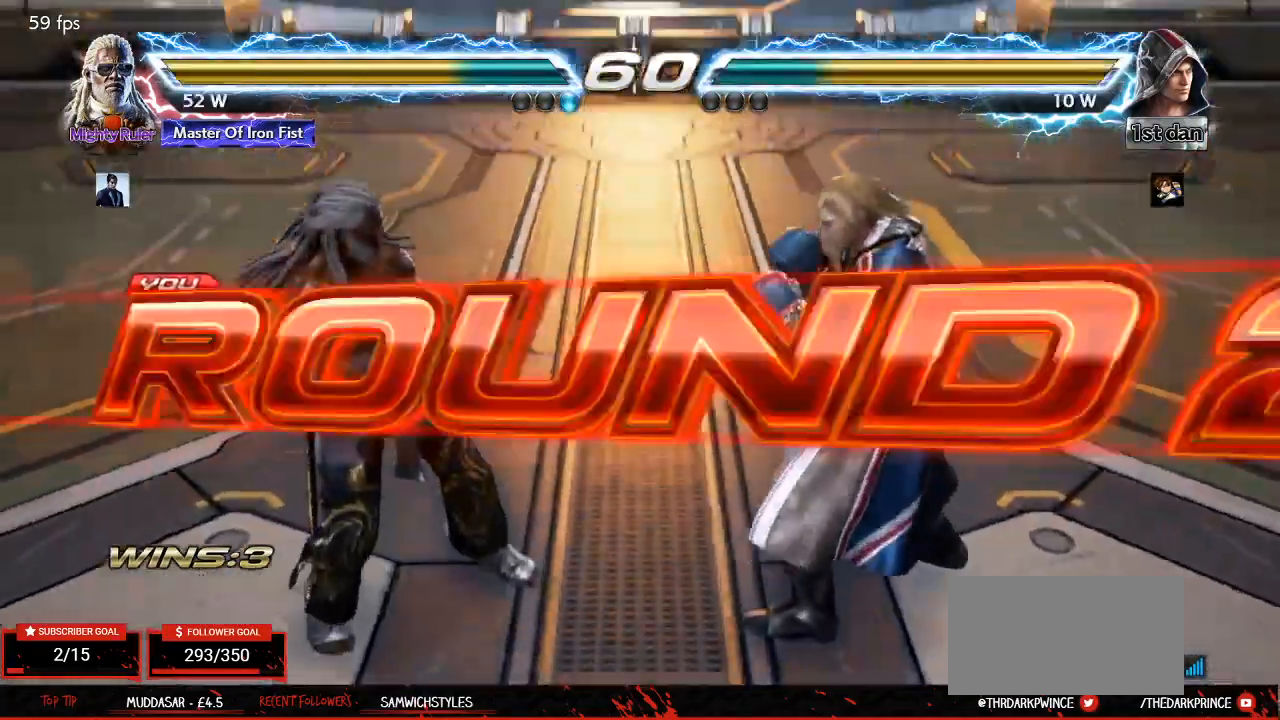
{"buttons": [], "left_stick": "center", "events": [[33, "START", "down"], [117, "START", "up"], [183, "START", "down"], [267, "START", "up"], [333, "START", "down"], [400, "START", "up"]]}